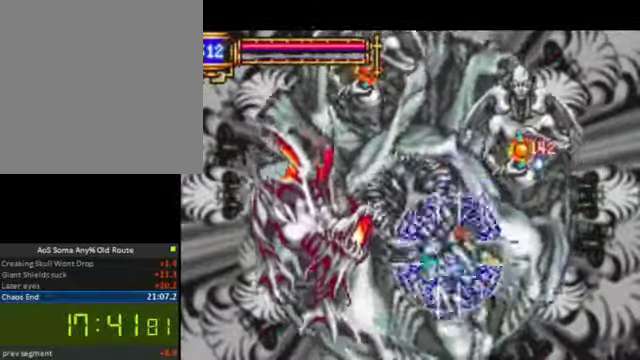
Gameplay with a controller (PlayStation layout); each line is a JSON object with the inputs held at the frame after it. "button_events" lists button changes between this image and that frame as [ms after this image, input, new state], when the widget could be followed in between (sticks are given only as held states). Not read: DPAD_LEFT L3 R3 right_stick.
{"buttons": ["CROSS"], "left_stick": "center", "button_events": [[166, "DPAD_RIGHT", "down"], [300, "DPAD_RIGHT", "up"]]}
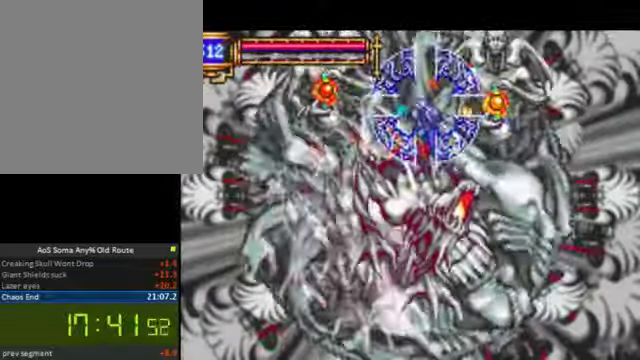
{"buttons": [], "left_stick": "center", "button_events": [[166, "CROSS", "up"], [233, "SQUARE", "down"], [400, "SQUARE", "up"]]}
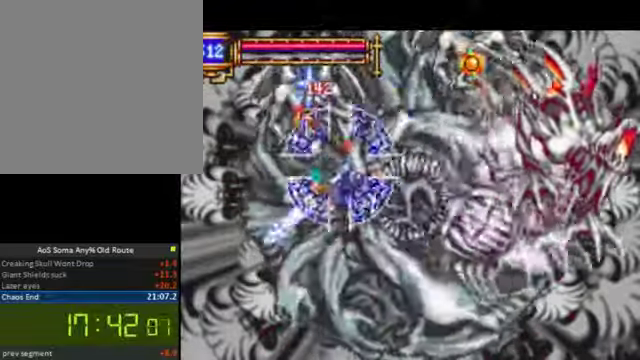
{"buttons": ["SQUARE"], "left_stick": "center", "button_events": [[33, "DPAD_RIGHT", "down"], [300, "CROSS", "down"], [366, "DPAD_RIGHT", "up"], [433, "CROSS", "up"], [500, "SQUARE", "down"]]}
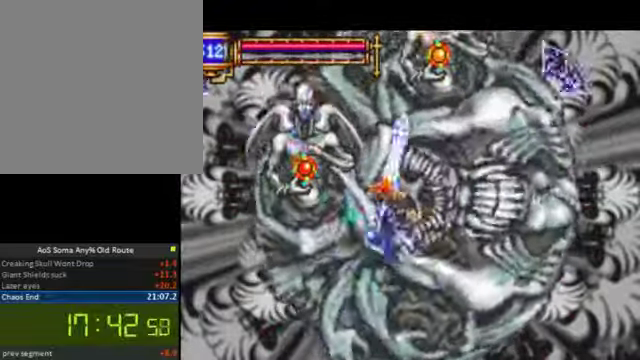
{"buttons": ["CROSS"], "left_stick": "center", "button_events": [[133, "SQUARE", "up"], [166, "DPAD_RIGHT", "down"], [333, "CROSS", "down"], [466, "DPAD_RIGHT", "up"]]}
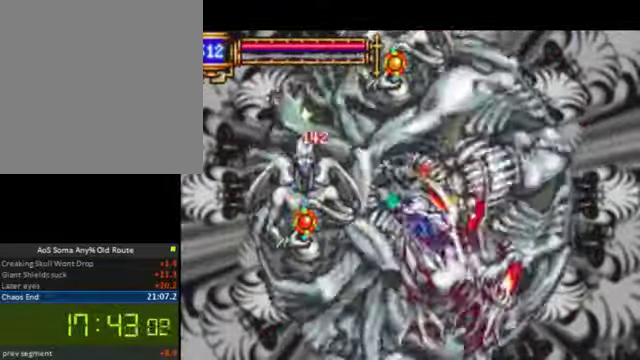
{"buttons": ["CROSS"], "left_stick": "center", "button_events": [[33, "CROSS", "up"], [100, "SQUARE", "down"], [200, "DPAD_RIGHT", "down"], [200, "SQUARE", "up"], [366, "DPAD_RIGHT", "up"], [466, "CROSS", "down"]]}
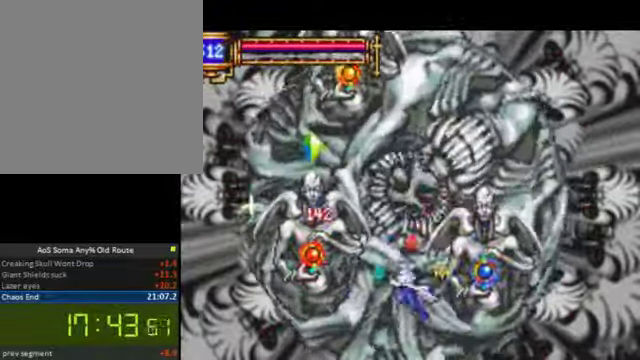
{"buttons": [], "left_stick": "center", "button_events": [[100, "DPAD_RIGHT", "down"], [133, "CROSS", "up"], [233, "SQUARE", "down"], [400, "DPAD_DOWN", "down"], [400, "SQUARE", "up"], [433, "DPAD_RIGHT", "up"], [466, "DPAD_DOWN", "up"]]}
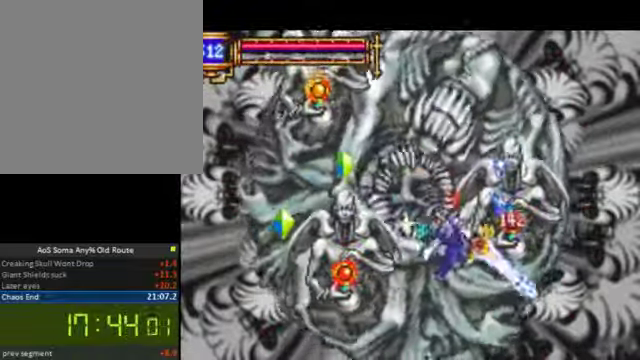
{"buttons": ["DPAD_RIGHT"], "left_stick": "center", "button_events": [[66, "CROSS", "down"], [166, "DPAD_RIGHT", "down"], [233, "CROSS", "up"], [266, "SQUARE", "down"], [433, "SQUARE", "up"]]}
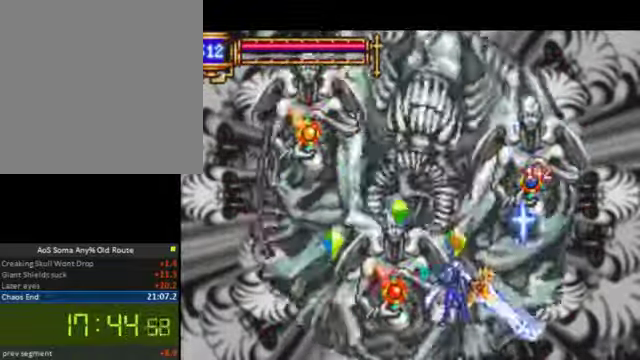
{"buttons": ["CROSS"], "left_stick": "center", "button_events": [[234, "DPAD_RIGHT", "up"], [367, "CROSS", "down"]]}
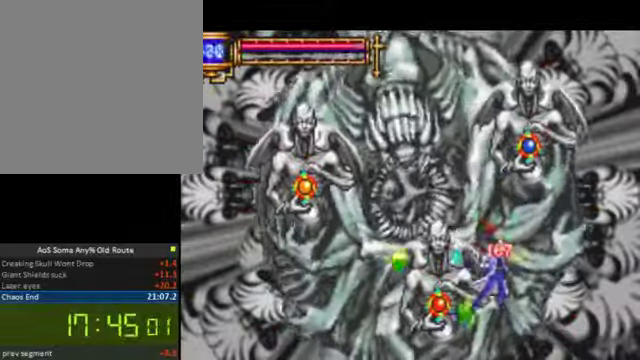
{"buttons": ["CROSS"], "left_stick": "center", "button_events": [[34, "CROSS", "up"], [100, "CROSS", "down"], [267, "CROSS", "up"], [334, "CROSS", "down"]]}
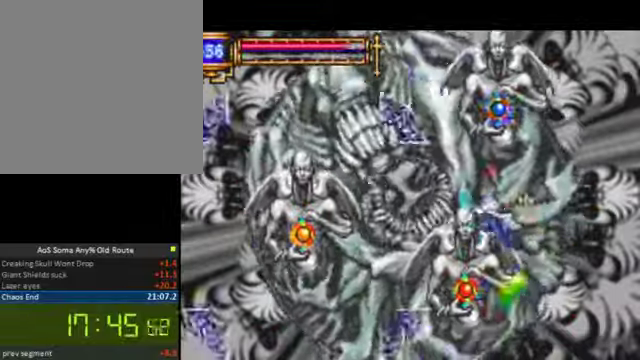
{"buttons": ["DPAD_RIGHT"], "left_stick": "center", "button_events": [[34, "CROSS", "up"], [134, "CROSS", "down"], [267, "CROSS", "up"], [434, "DPAD_RIGHT", "down"]]}
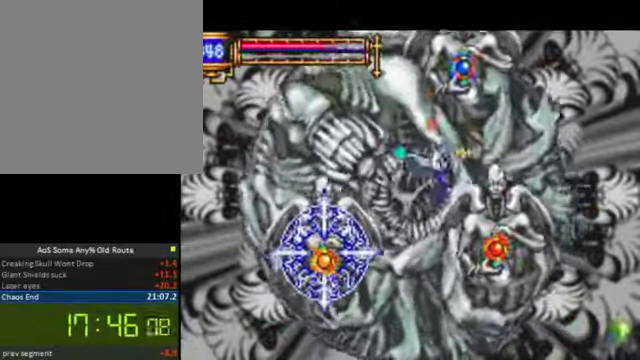
{"buttons": ["CROSS", "DPAD_RIGHT"], "left_stick": "center", "button_events": [[34, "SQUARE", "down"], [200, "SQUARE", "up"], [434, "CROSS", "down"]]}
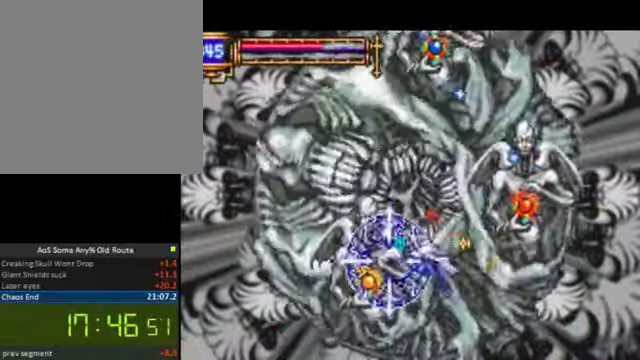
{"buttons": [], "left_stick": "center", "button_events": [[67, "CROSS", "up"], [167, "SQUARE", "down"], [300, "DPAD_RIGHT", "up"], [300, "SQUARE", "up"]]}
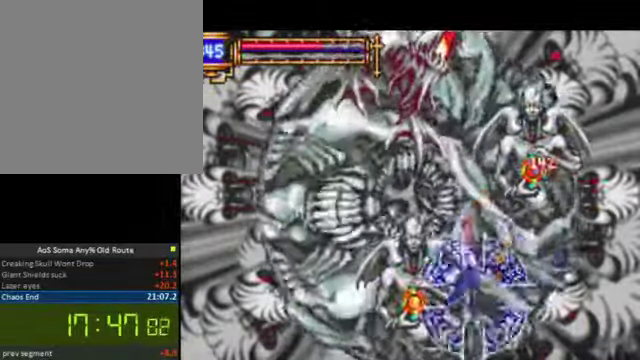
{"buttons": [], "left_stick": "center", "button_events": [[100, "CROSS", "down"], [367, "CROSS", "up"]]}
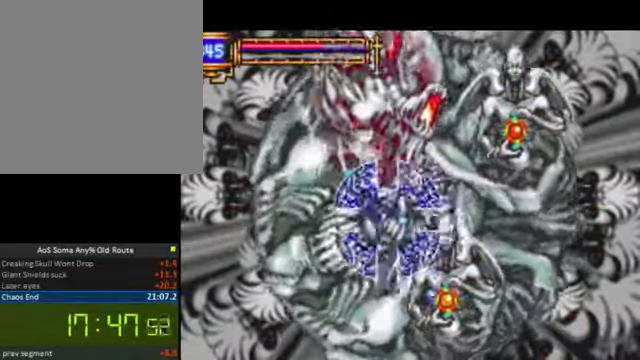
{"buttons": [], "left_stick": "center", "button_events": []}
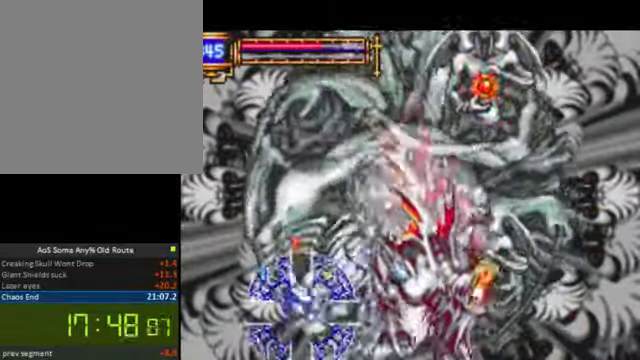
{"buttons": ["SQUARE", "DPAD_RIGHT"], "left_stick": "center", "button_events": [[34, "CROSS", "down"], [67, "DPAD_RIGHT", "down"], [334, "CROSS", "up"], [434, "SQUARE", "down"]]}
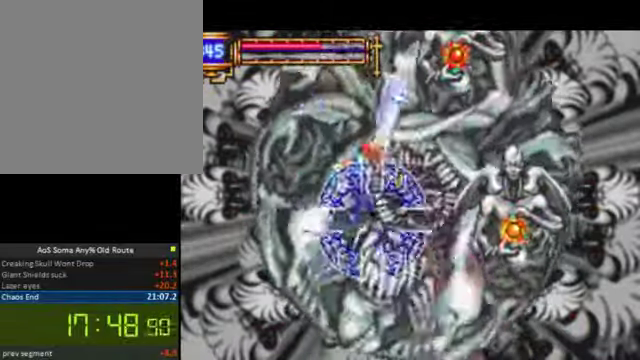
{"buttons": ["CROSS"], "left_stick": "center", "button_events": [[134, "SQUARE", "up"], [334, "DPAD_RIGHT", "up"], [367, "CROSS", "down"]]}
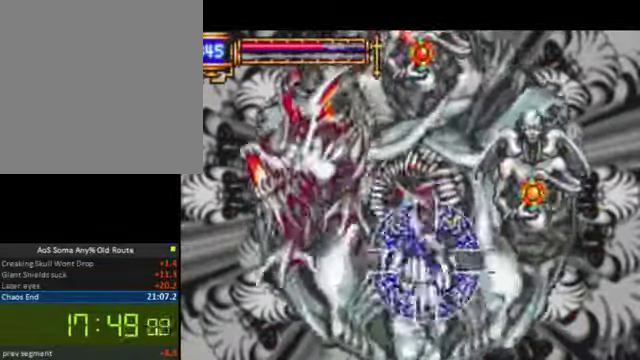
{"buttons": [], "left_stick": "center", "button_events": [[67, "DPAD_RIGHT", "down"], [100, "CROSS", "up"], [134, "SQUARE", "down"], [367, "SQUARE", "up"], [400, "DPAD_RIGHT", "up"]]}
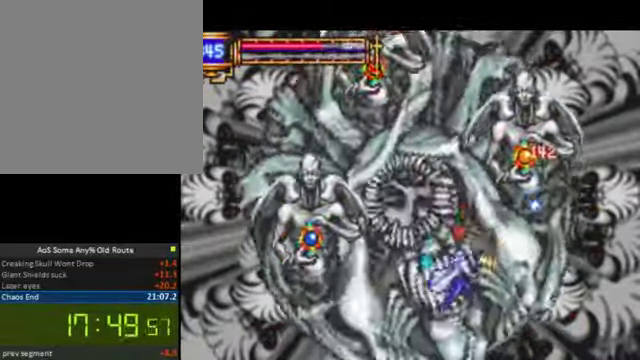
{"buttons": ["DPAD_RIGHT"], "left_stick": "center", "button_events": [[134, "CROSS", "down"], [234, "CROSS", "up"], [300, "SQUARE", "down"], [334, "DPAD_DOWN", "down"], [367, "DPAD_RIGHT", "down"], [400, "DPAD_DOWN", "up"], [500, "SQUARE", "up"]]}
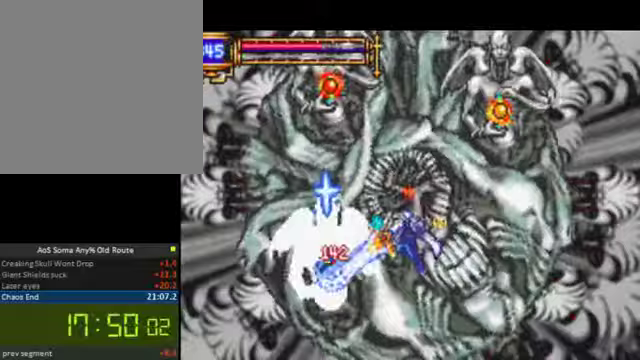
{"buttons": ["SQUARE", "DPAD_RIGHT"], "left_stick": "center", "button_events": [[200, "DPAD_RIGHT", "up"], [233, "CROSS", "down"], [367, "CROSS", "up"], [433, "DPAD_DOWN", "down"], [433, "SQUARE", "down"], [467, "DPAD_RIGHT", "down"], [500, "DPAD_DOWN", "up"]]}
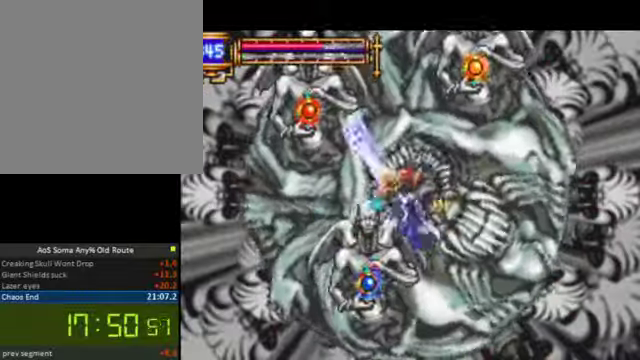
{"buttons": ["SQUARE"], "left_stick": "center", "button_events": [[67, "SQUARE", "up"], [300, "CROSS", "down"], [367, "DPAD_RIGHT", "up"], [433, "CROSS", "up"], [467, "SQUARE", "down"]]}
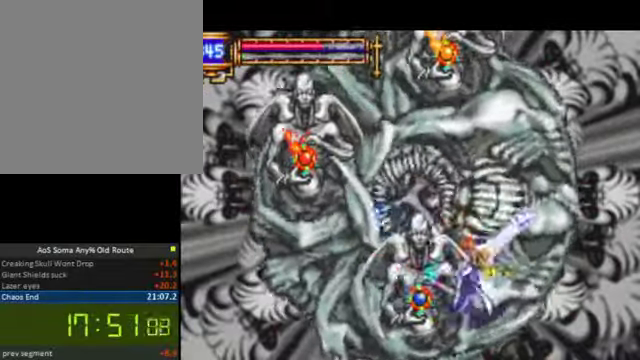
{"buttons": [], "left_stick": "center", "button_events": [[100, "SQUARE", "up"]]}